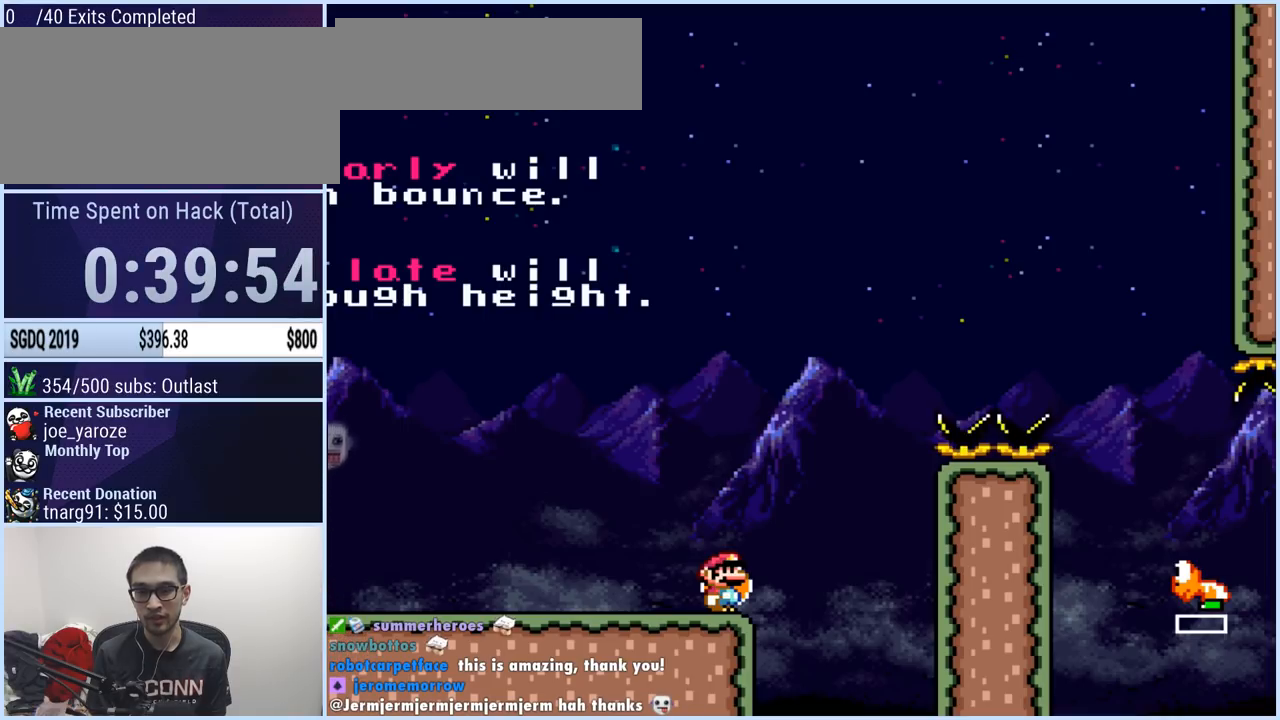
Gameplay with a controller (Nintendo layout); each line is a JSON object with the inputs held at the frame after it. "events" lists button and stick changes between this image and that frame as [ms after this image, input, new state], when the widget could be followed in between. Not read: L3 R1 R3.
{"buttons": ["DPAD_DOWN"], "events": [[300, "DPAD_DOWN", "down"], [400, "DPAD_DOWN", "up"], [467, "DPAD_DOWN", "down"]]}
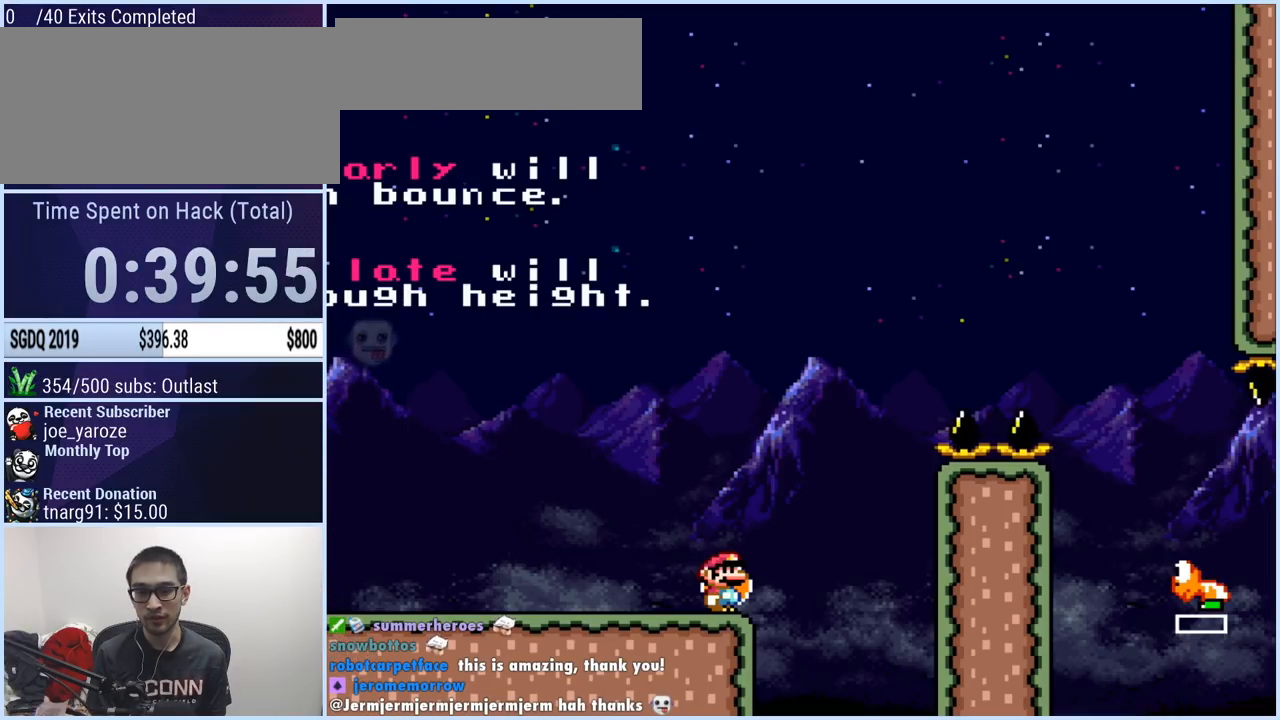
{"buttons": [], "events": [[51, "DPAD_DOWN", "up"], [134, "DPAD_DOWN", "down"], [217, "DPAD_DOWN", "up"], [334, "DPAD_DOWN", "down"], [451, "DPAD_DOWN", "up"]]}
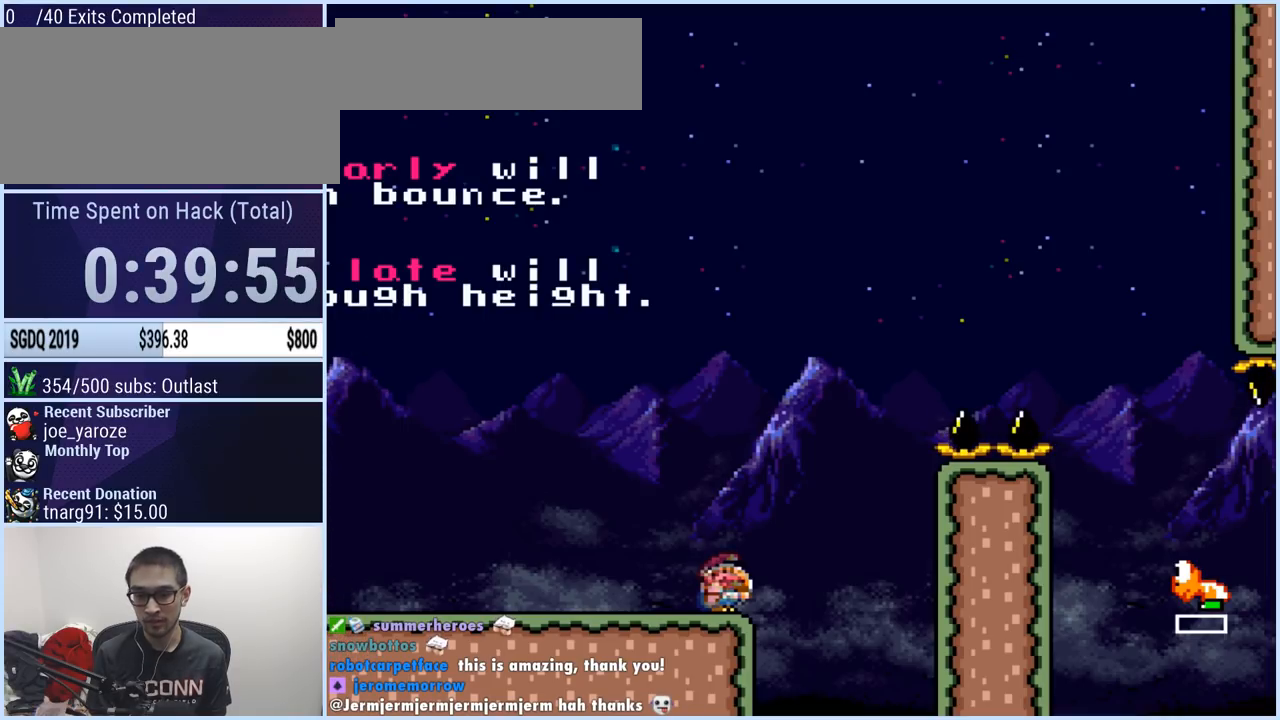
{"buttons": [], "events": [[67, "DPAD_DOWN", "down"], [183, "DPAD_DOWN", "up"]]}
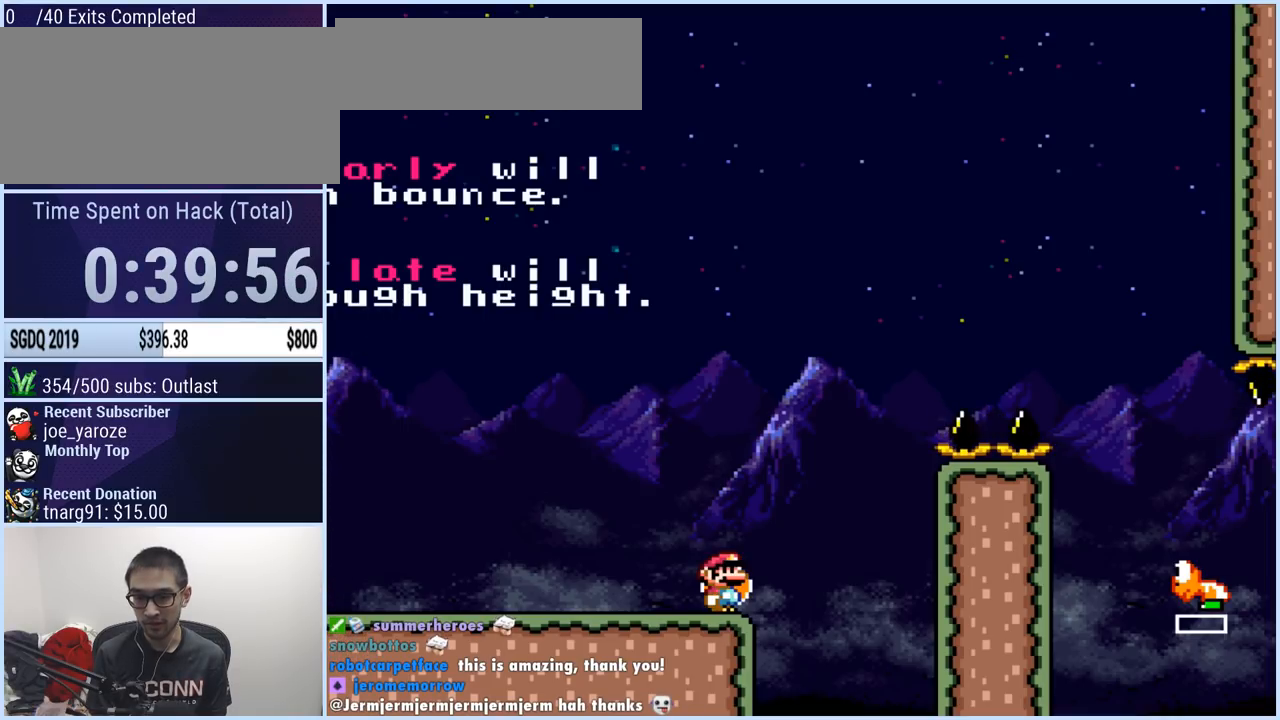
{"buttons": [], "events": []}
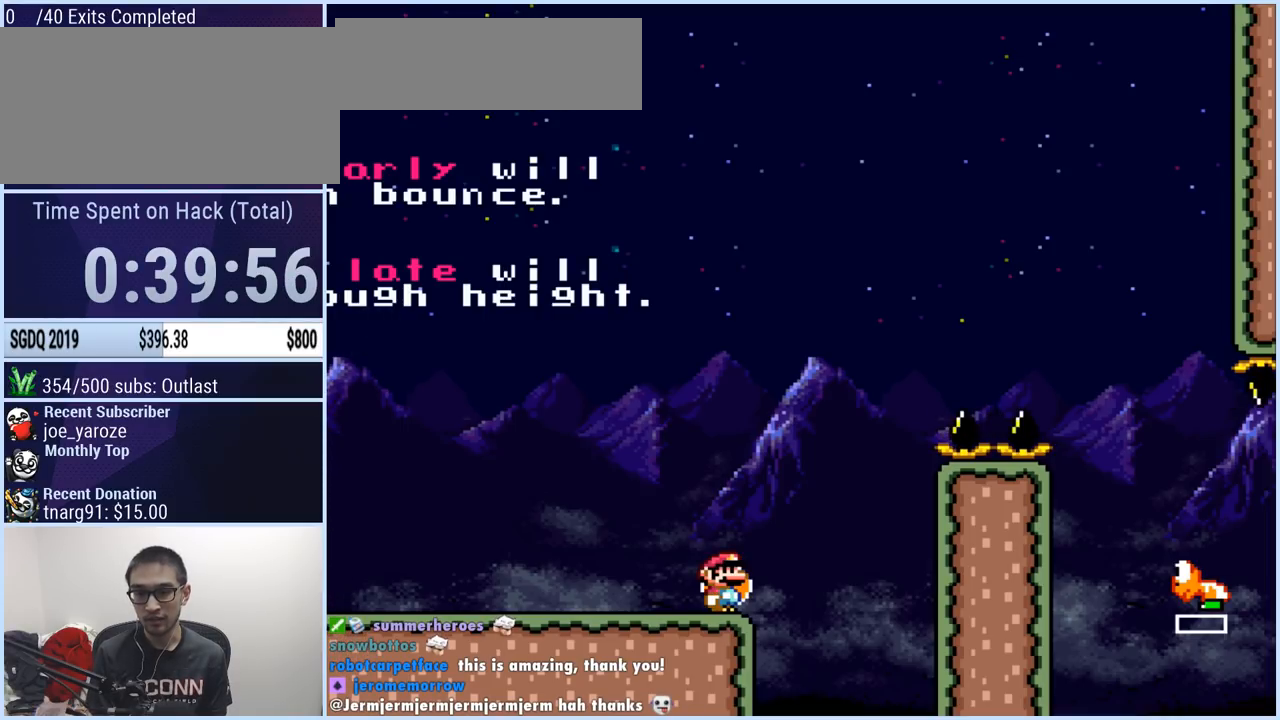
{"buttons": ["B"], "events": [[300, "B", "down"]]}
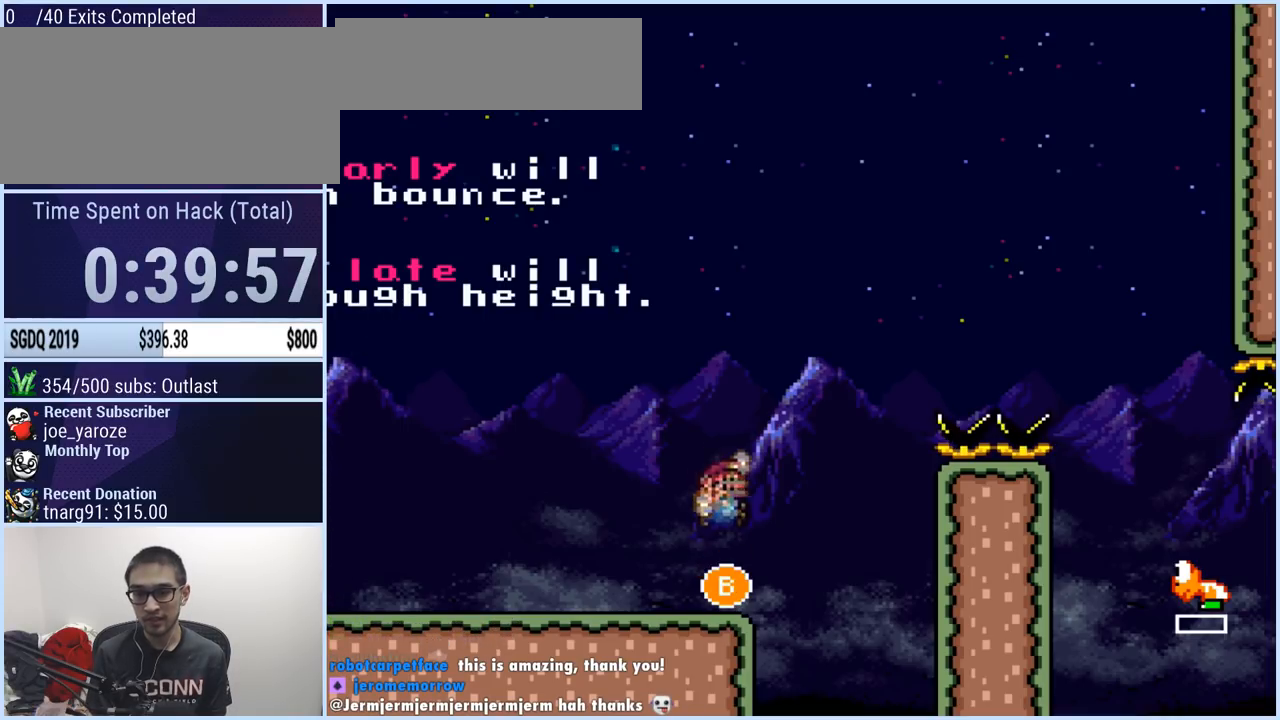
{"buttons": [], "events": [[301, "B", "up"]]}
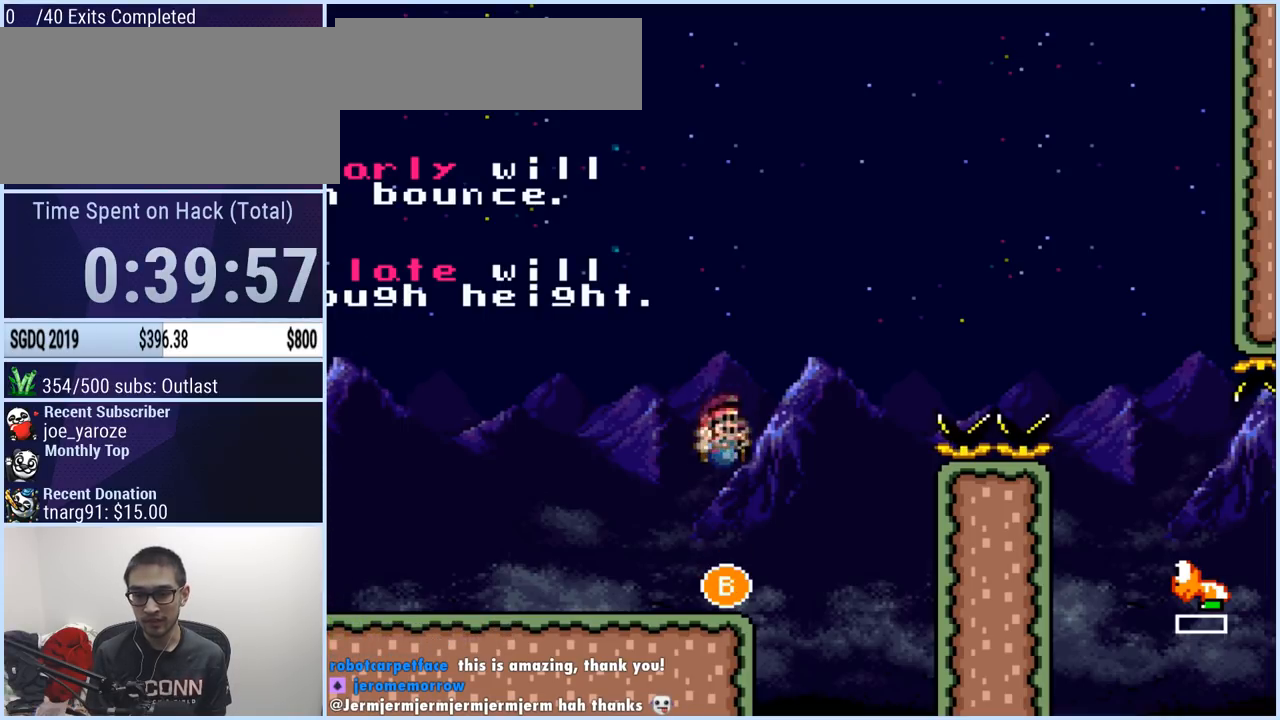
{"buttons": ["B"], "events": [[167, "B", "down"]]}
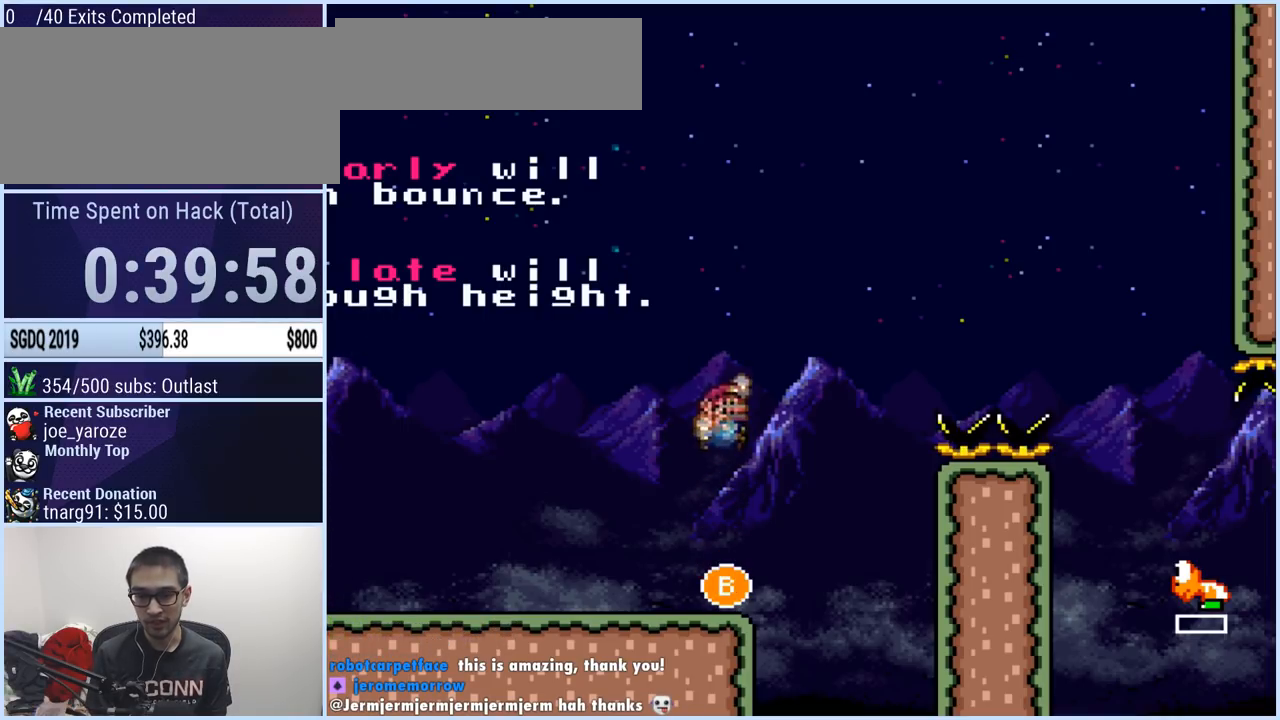
{"buttons": [], "events": [[217, "B", "up"]]}
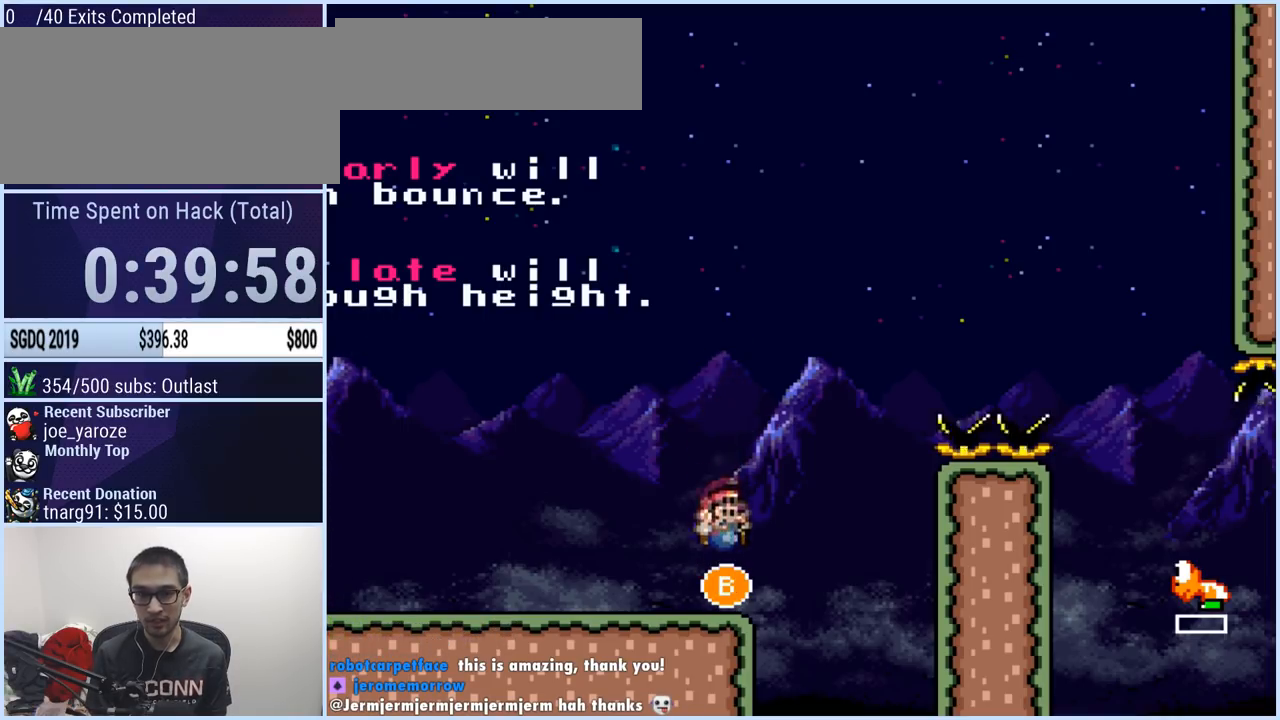
{"buttons": [], "events": [[17, "B", "down"], [400, "B", "up"]]}
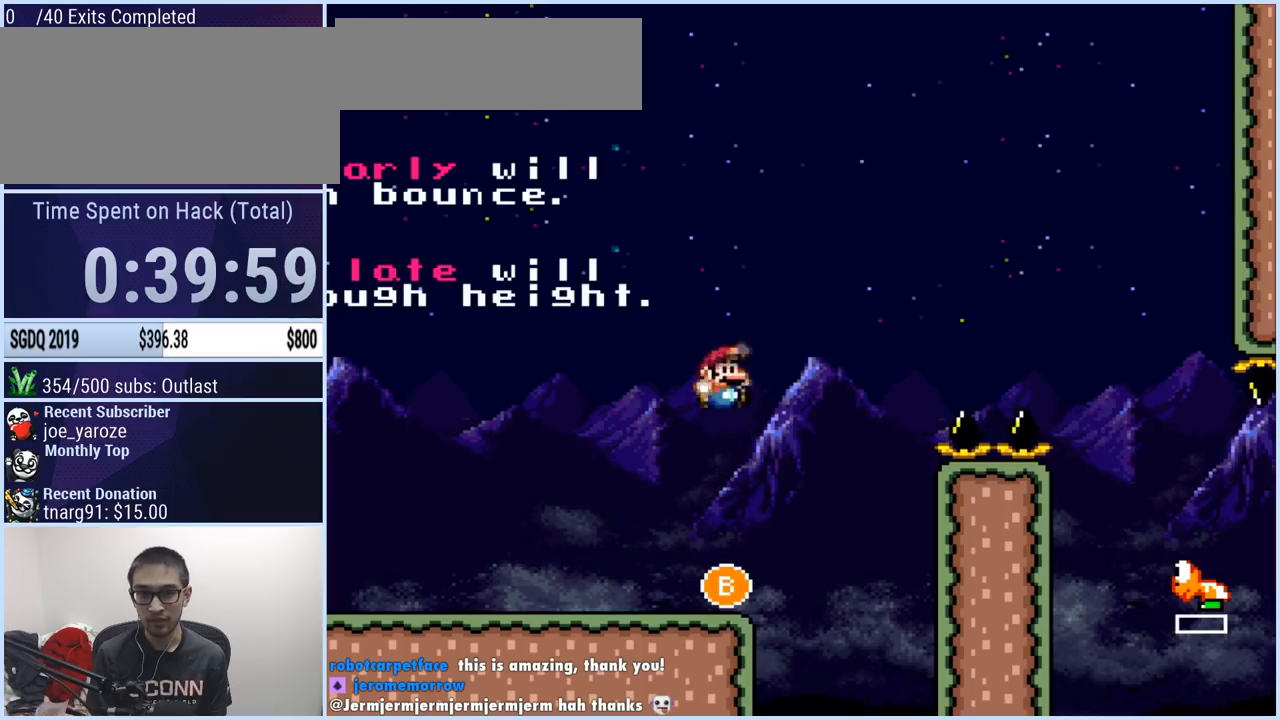
{"buttons": ["B"], "events": [[234, "B", "down"]]}
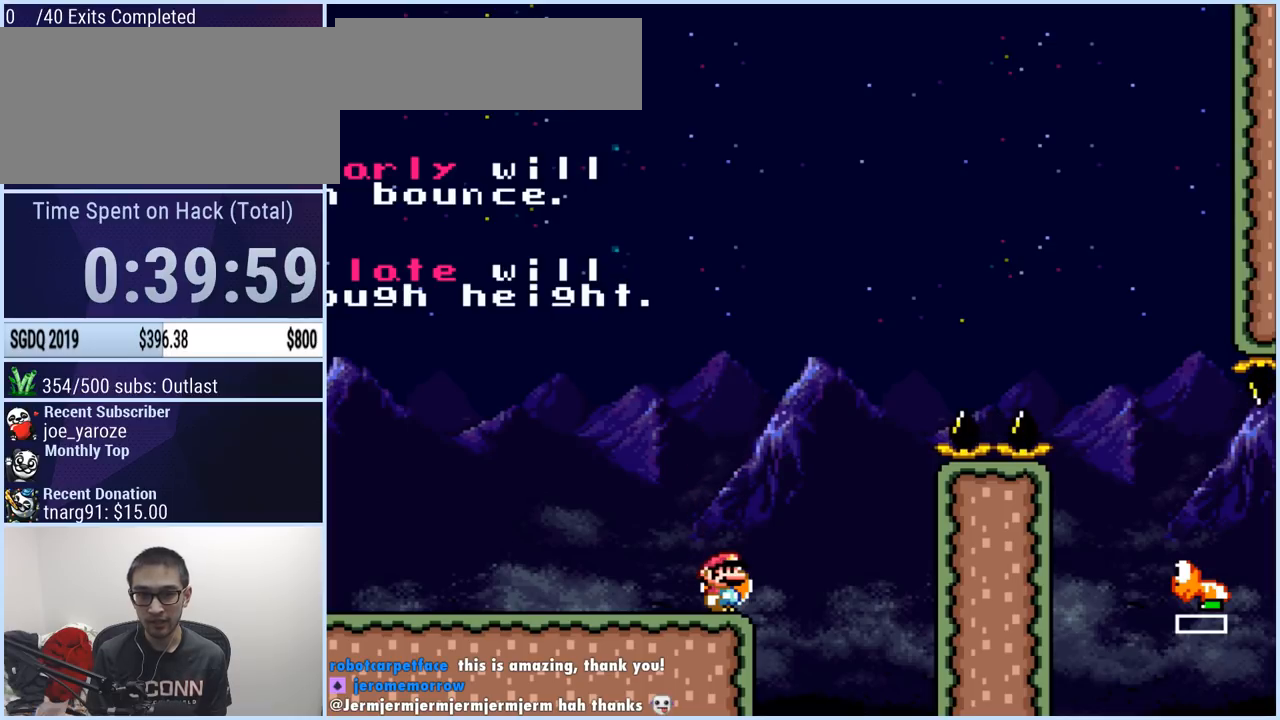
{"buttons": ["B"], "events": [[167, "B", "up"], [250, "B", "down"]]}
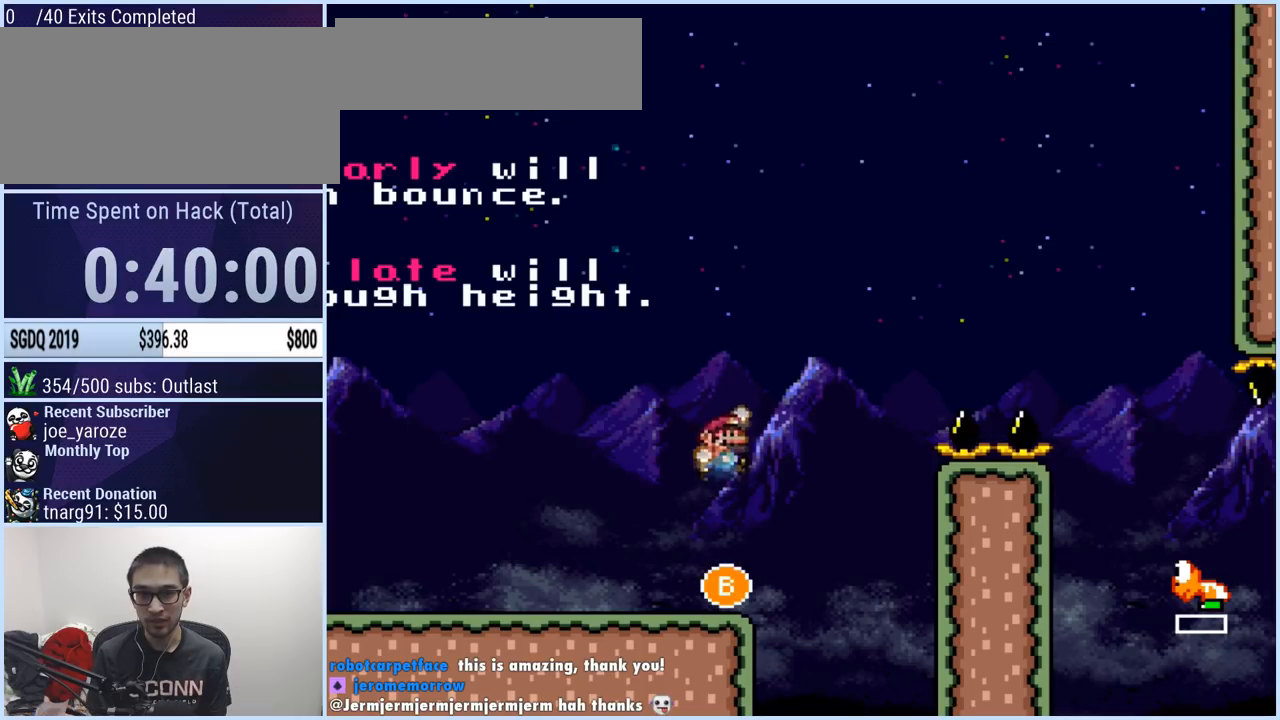
{"buttons": [], "events": [[167, "B", "up"]]}
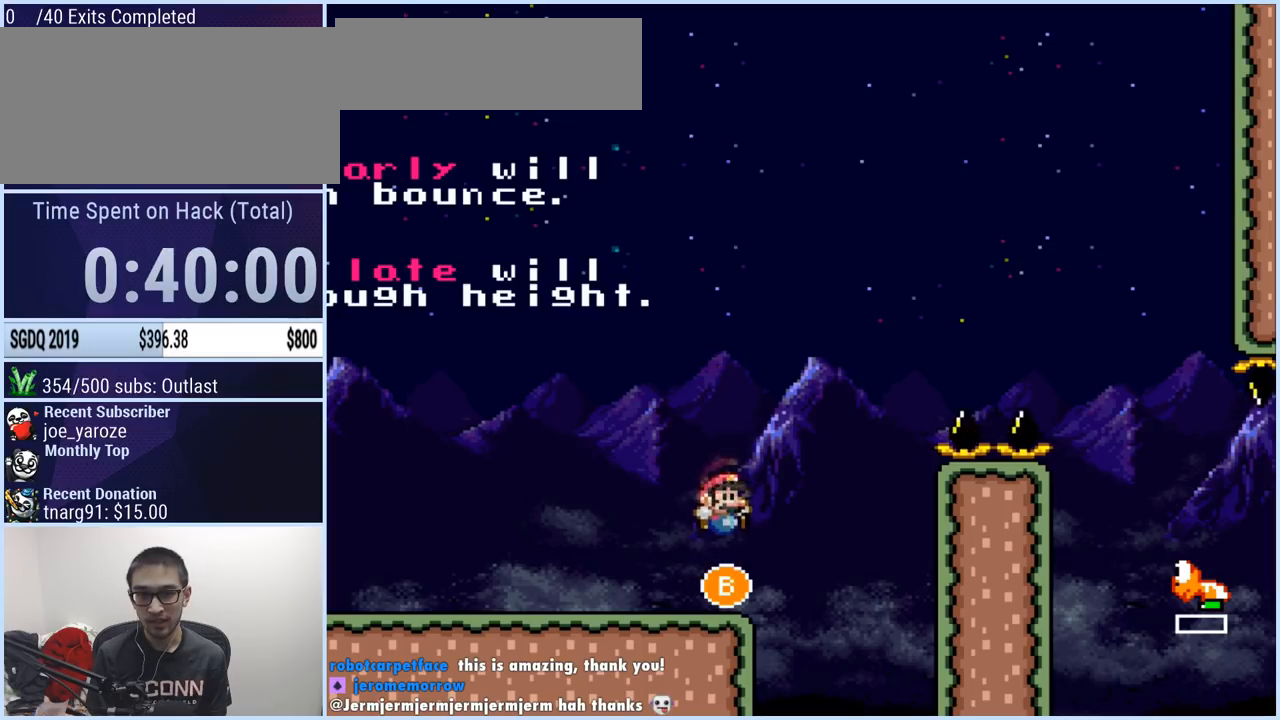
{"buttons": ["B"], "events": [[334, "B", "down"]]}
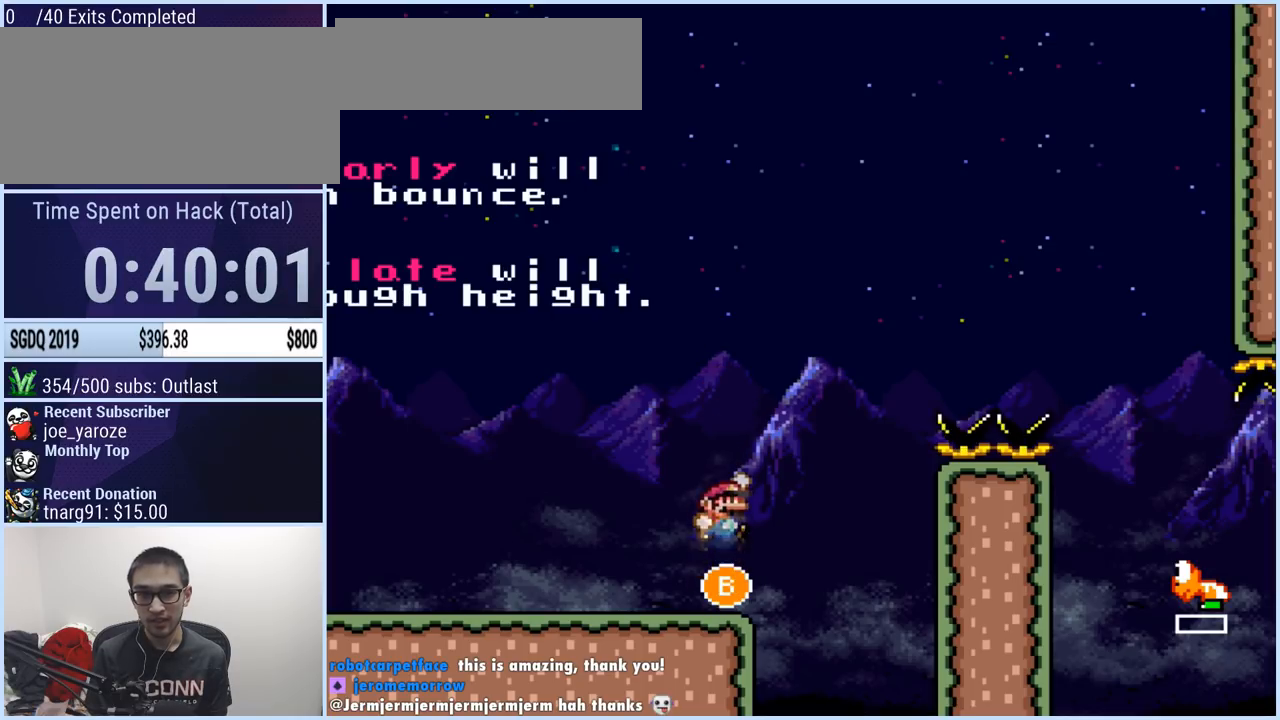
{"buttons": [], "events": [[418, "B", "up"]]}
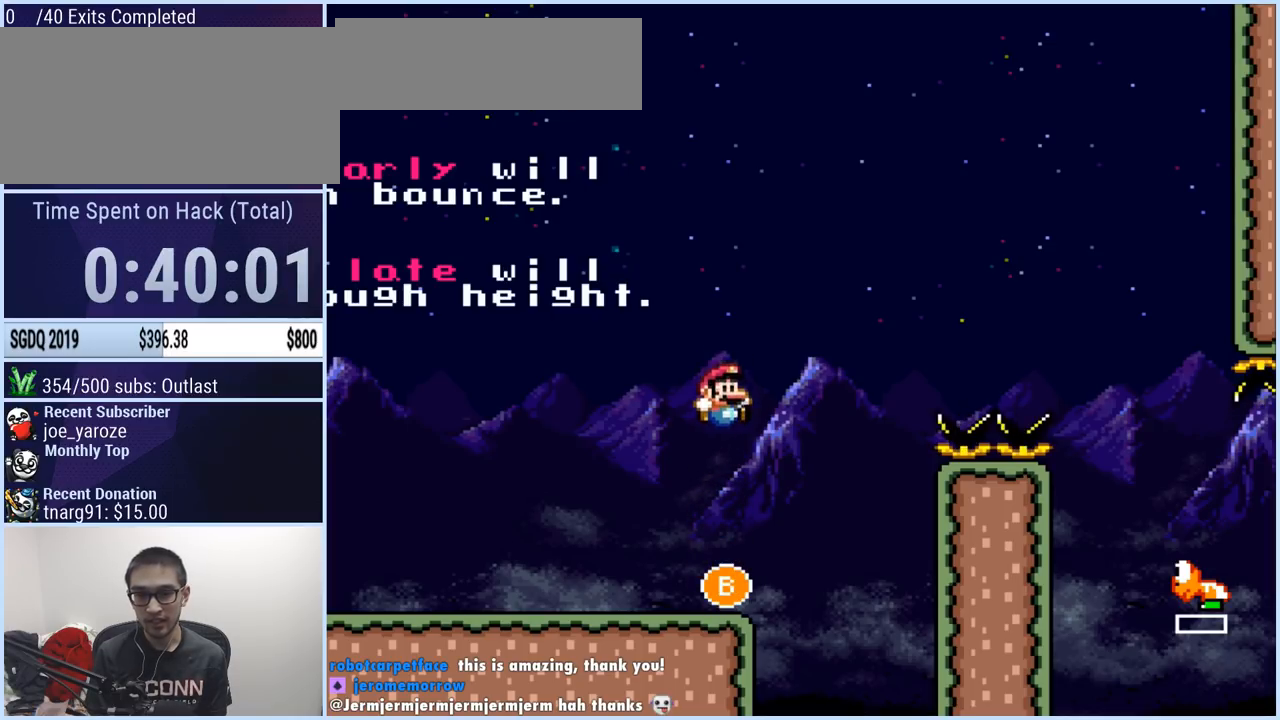
{"buttons": ["B"], "events": [[250, "B", "down"]]}
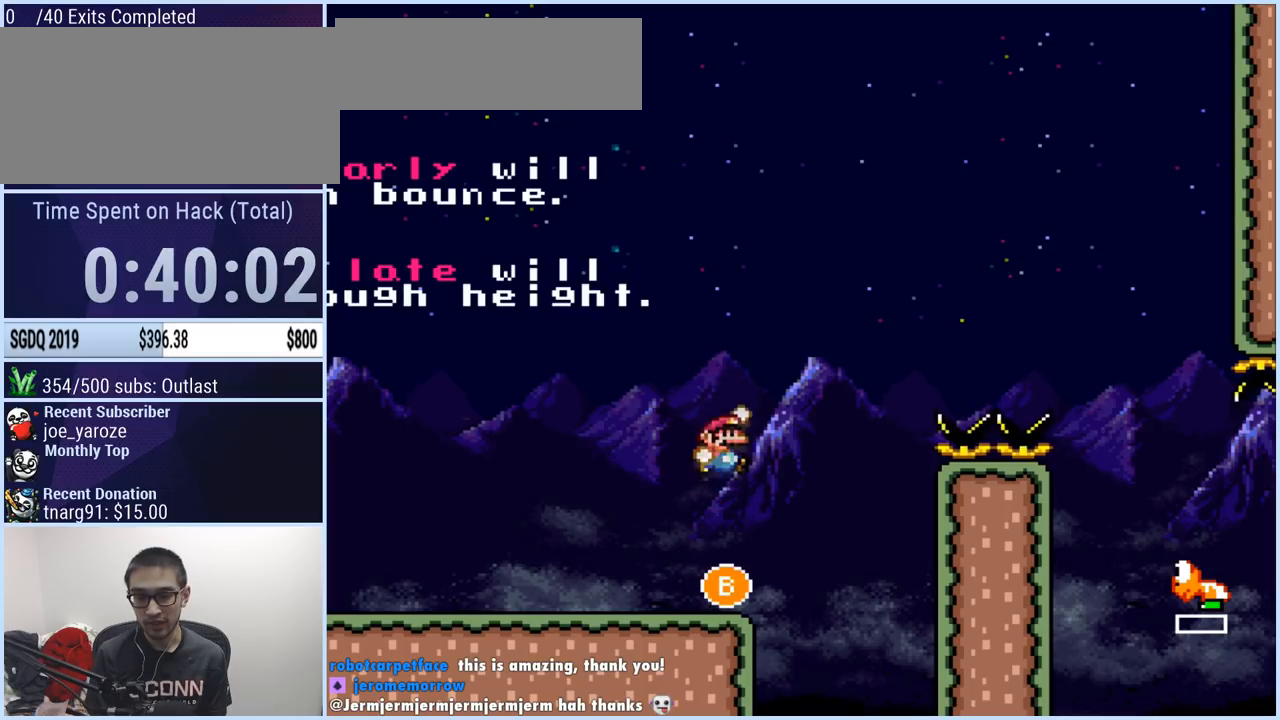
{"buttons": [], "events": [[251, "B", "up"]]}
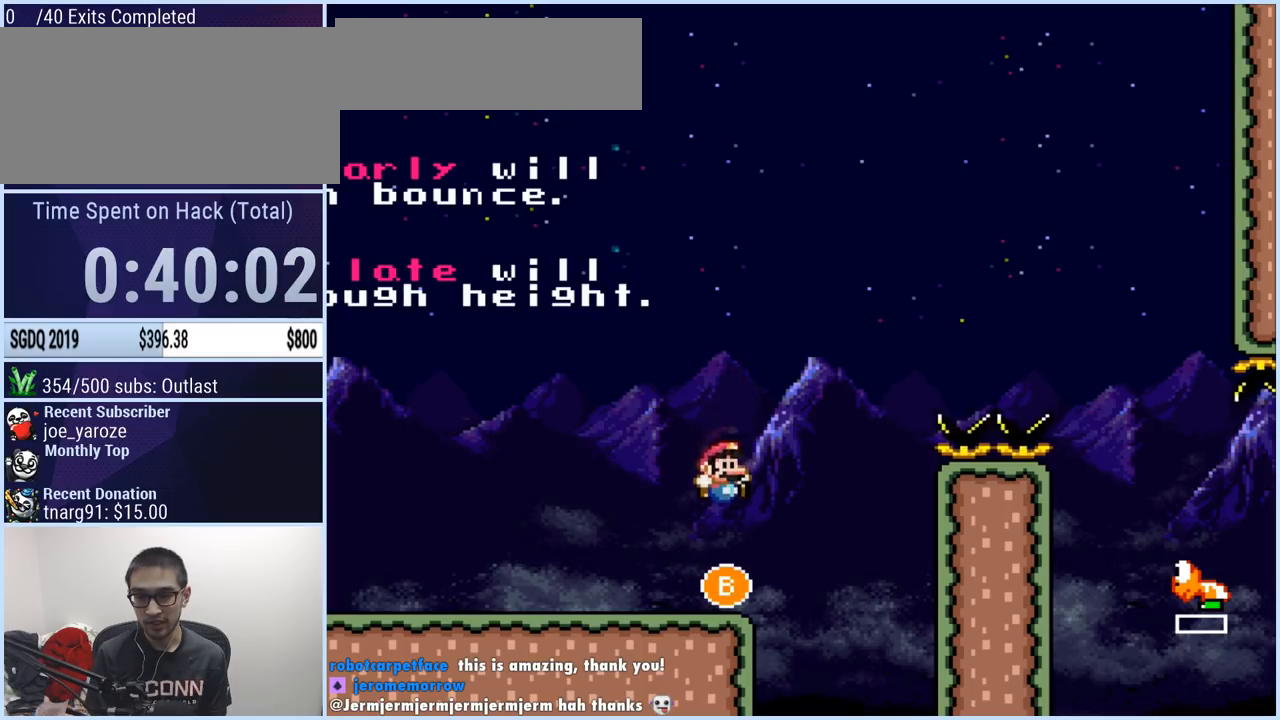
{"buttons": [], "events": []}
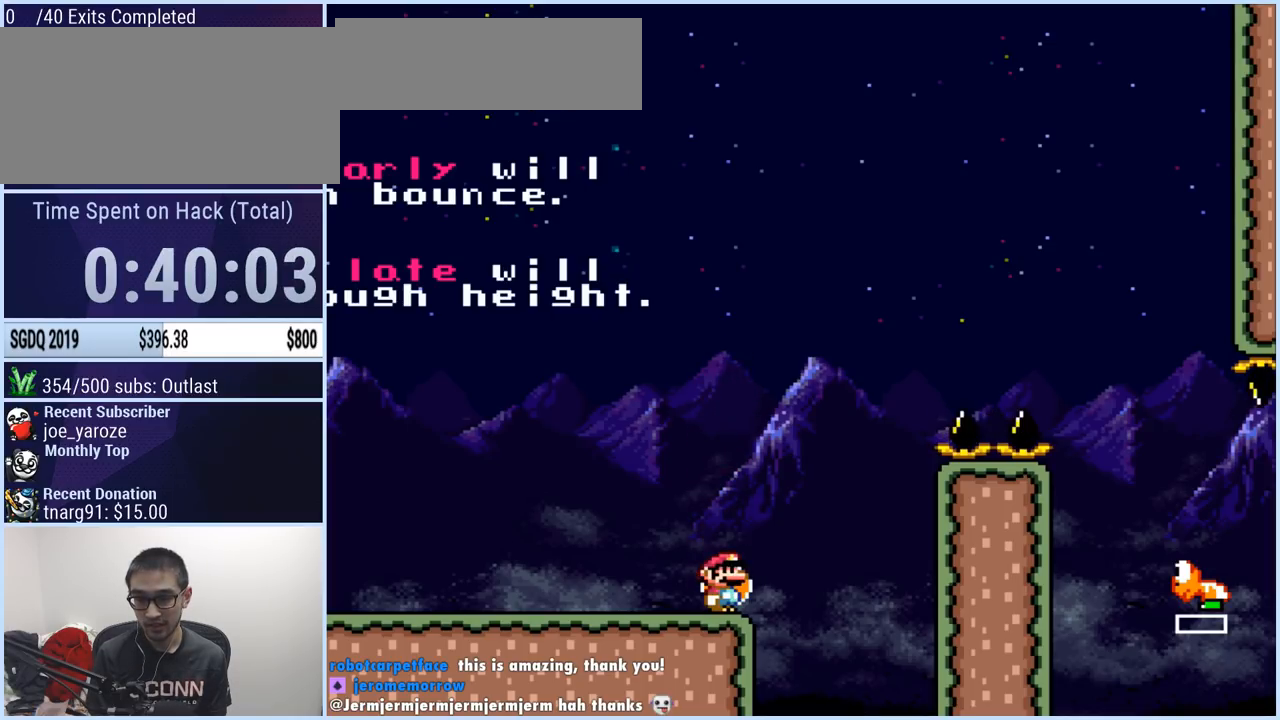
{"buttons": ["DPAD_DOWN"], "events": [[434, "DPAD_DOWN", "down"]]}
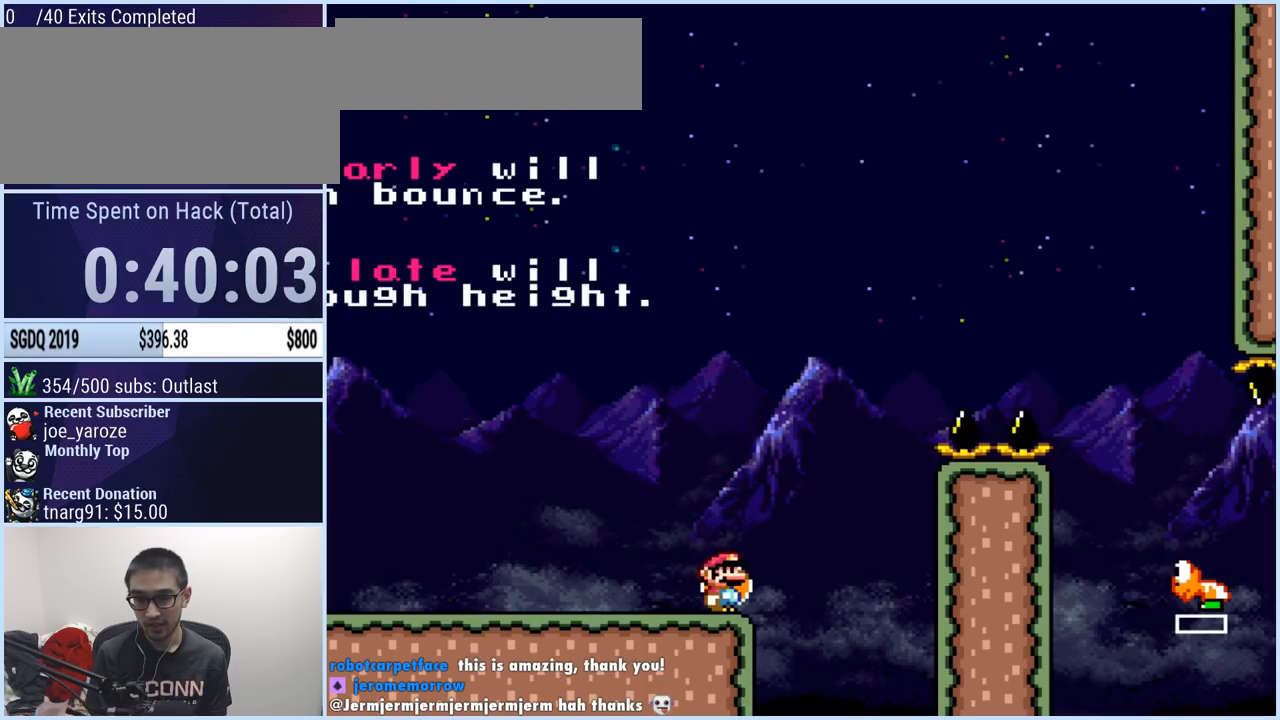
{"buttons": [], "events": [[50, "DPAD_DOWN", "up"], [117, "DPAD_DOWN", "down"], [200, "DPAD_DOWN", "up"], [267, "DPAD_DOWN", "down"], [351, "DPAD_DOWN", "up"], [401, "DPAD_DOWN", "down"], [484, "DPAD_DOWN", "up"]]}
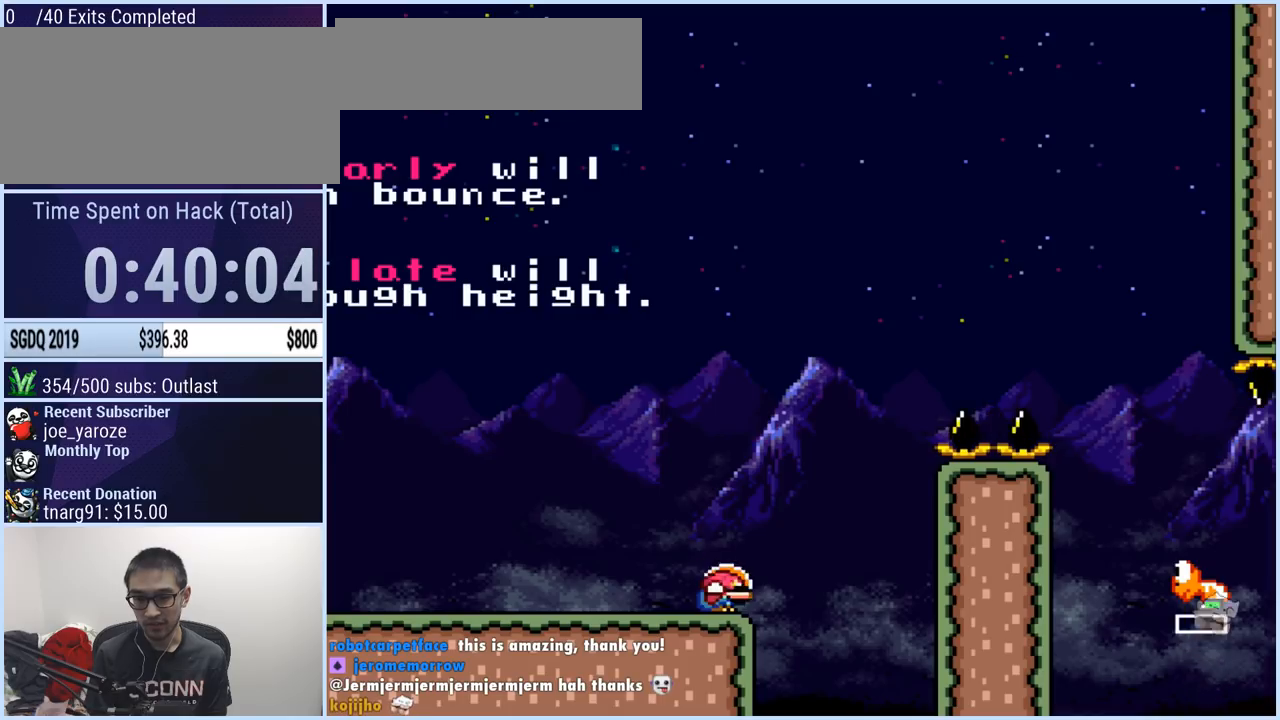
{"buttons": ["DPAD_DOWN"], "events": [[83, "DPAD_DOWN", "down"], [183, "DPAD_DOWN", "up"], [267, "DPAD_DOWN", "down"], [333, "DPAD_DOWN", "up"], [434, "DPAD_DOWN", "down"]]}
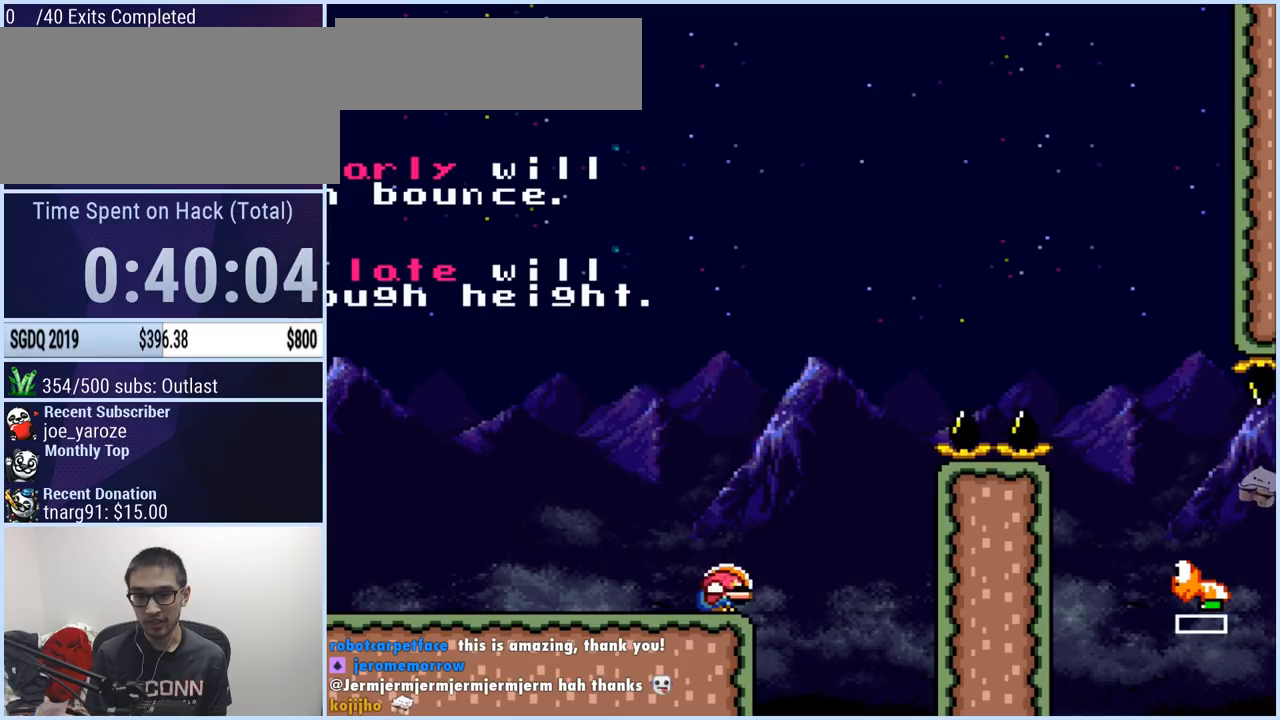
{"buttons": [], "events": [[17, "DPAD_DOWN", "up"], [134, "DPAD_DOWN", "down"], [234, "DPAD_DOWN", "up"], [334, "DPAD_DOWN", "down"], [434, "DPAD_DOWN", "up"]]}
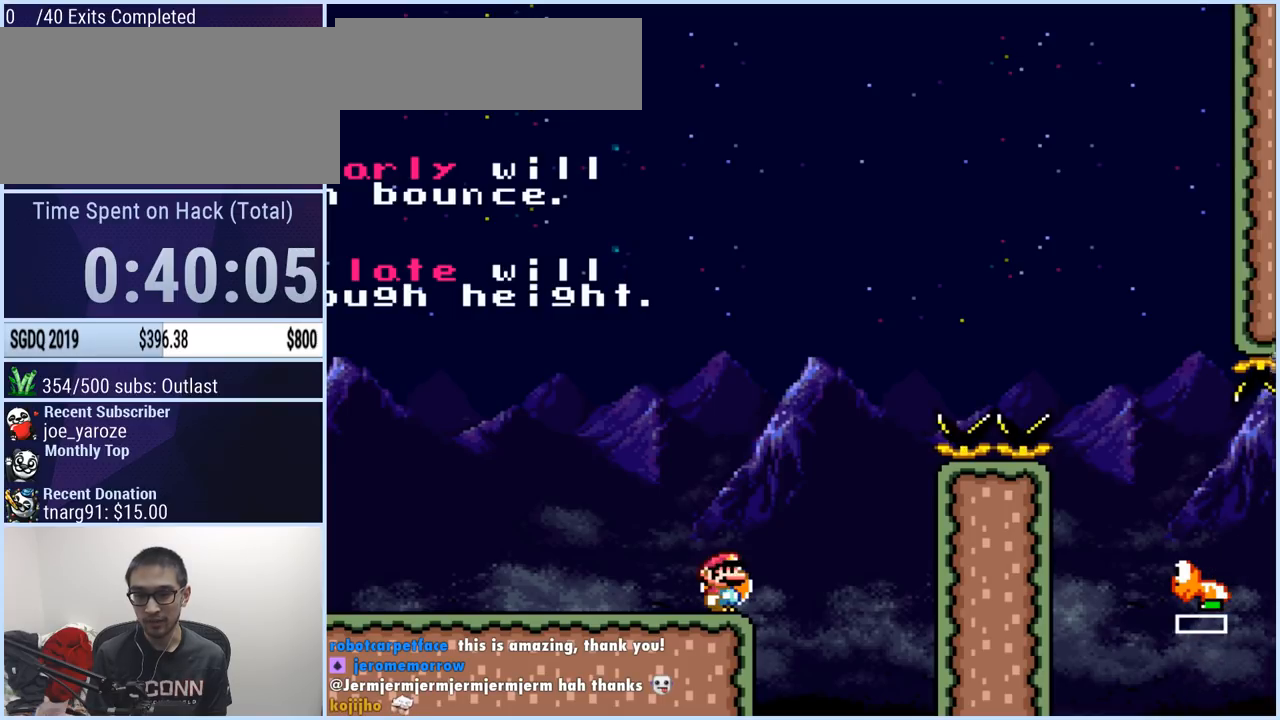
{"buttons": ["B"], "events": [[434, "B", "down"]]}
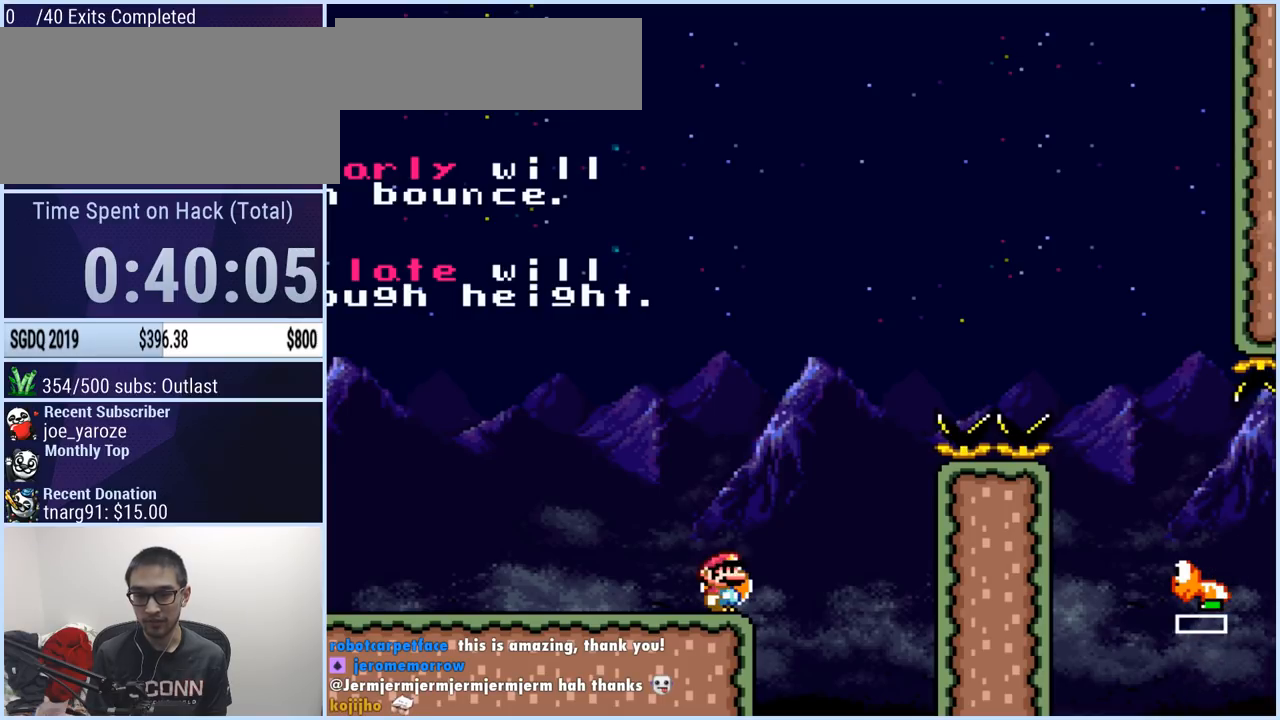
{"buttons": ["B"], "events": []}
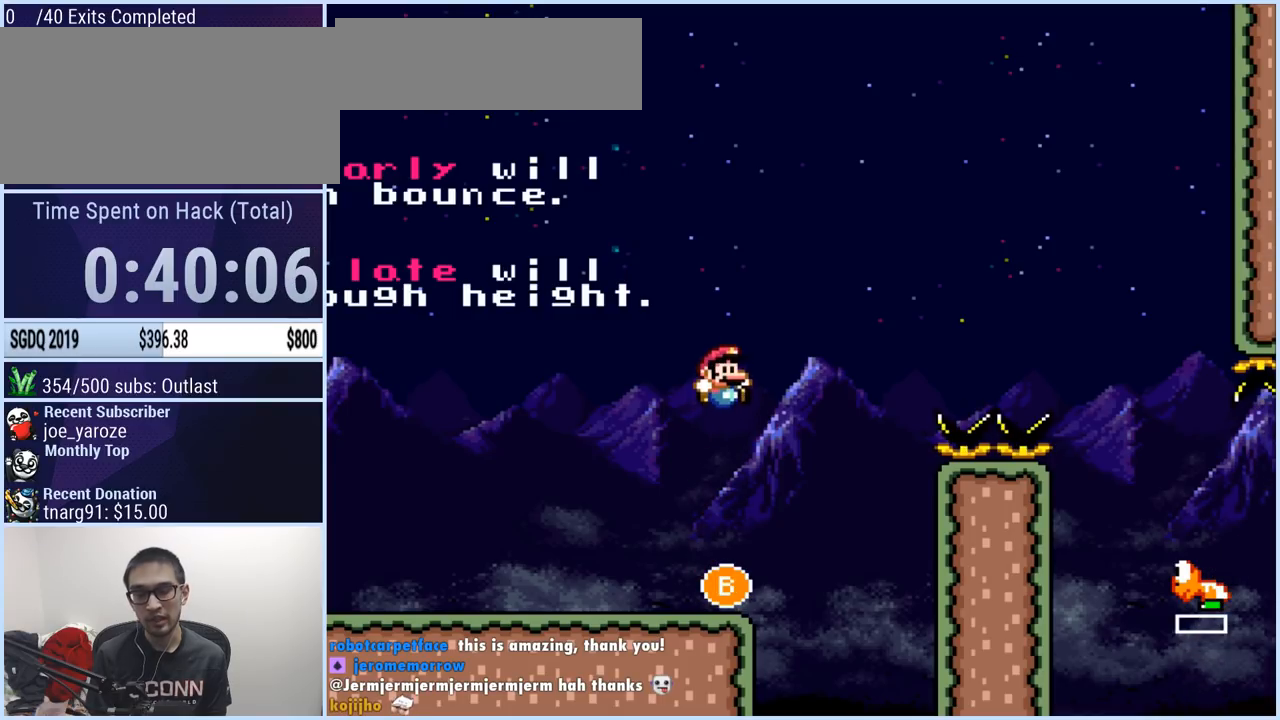
{"buttons": ["B"], "events": [[33, "B", "up"], [500, "B", "down"]]}
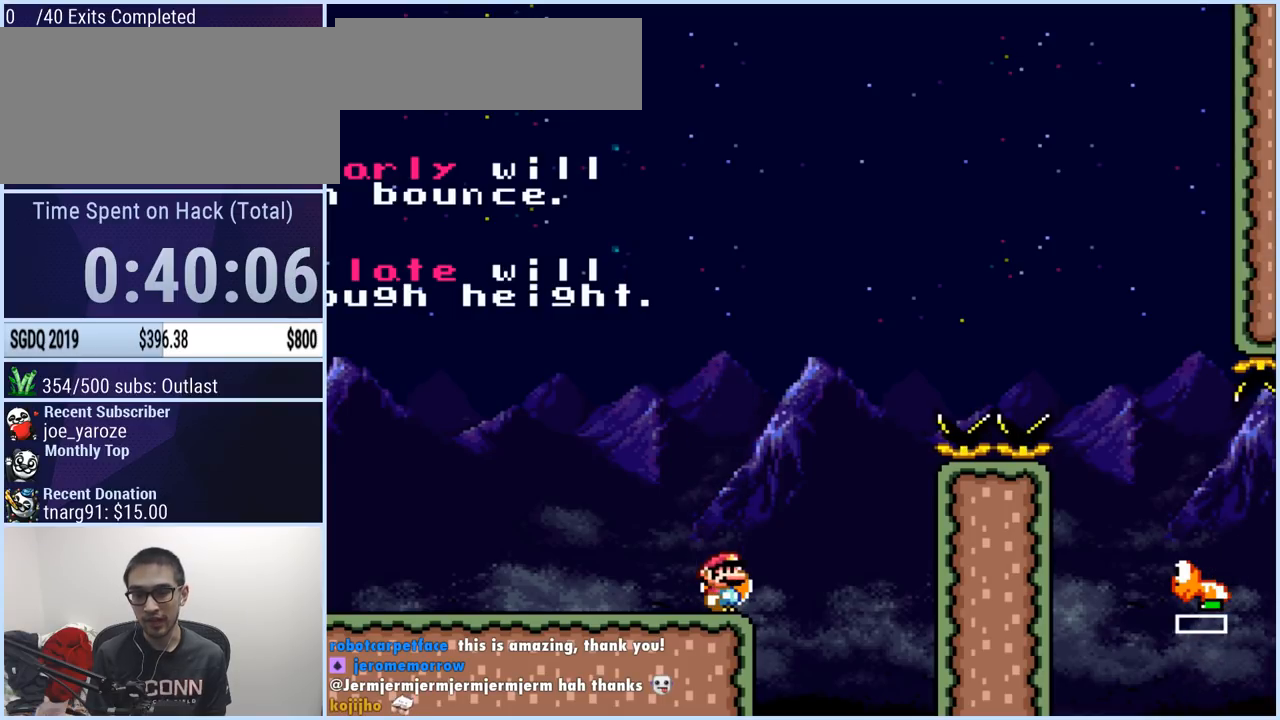
{"buttons": [], "events": [[501, "B", "up"]]}
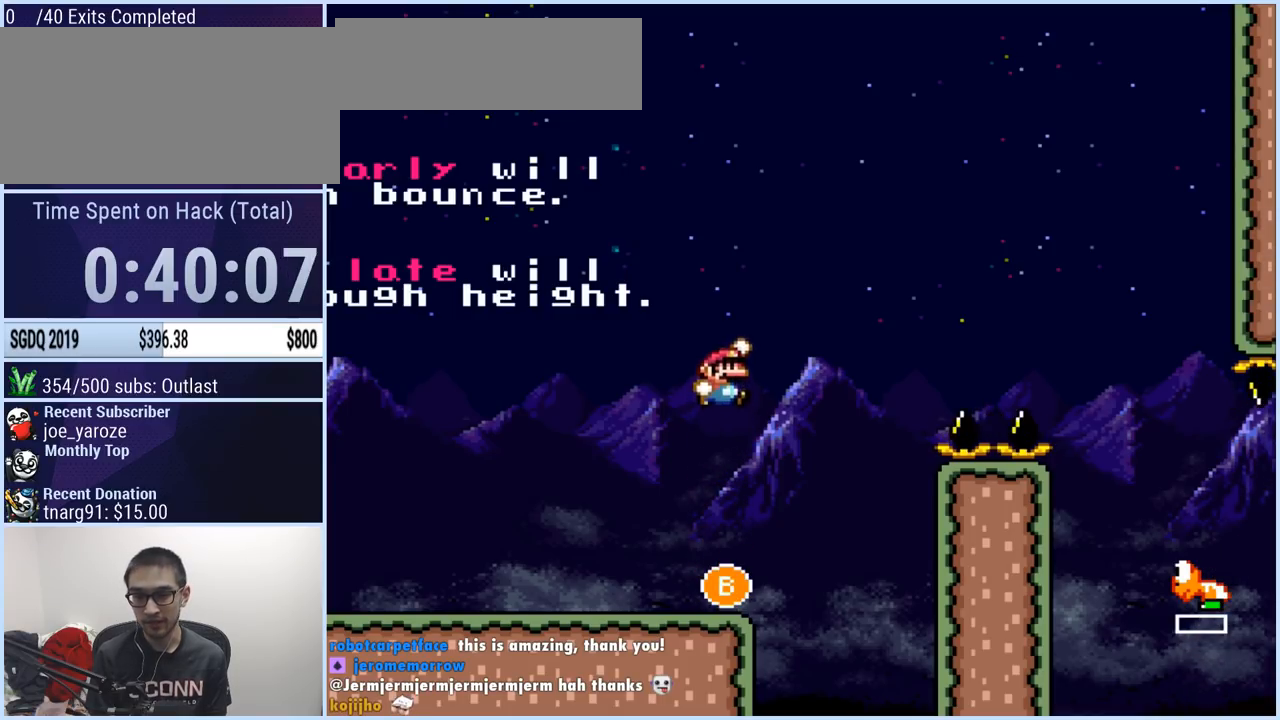
{"buttons": ["B"], "events": [[350, "B", "down"]]}
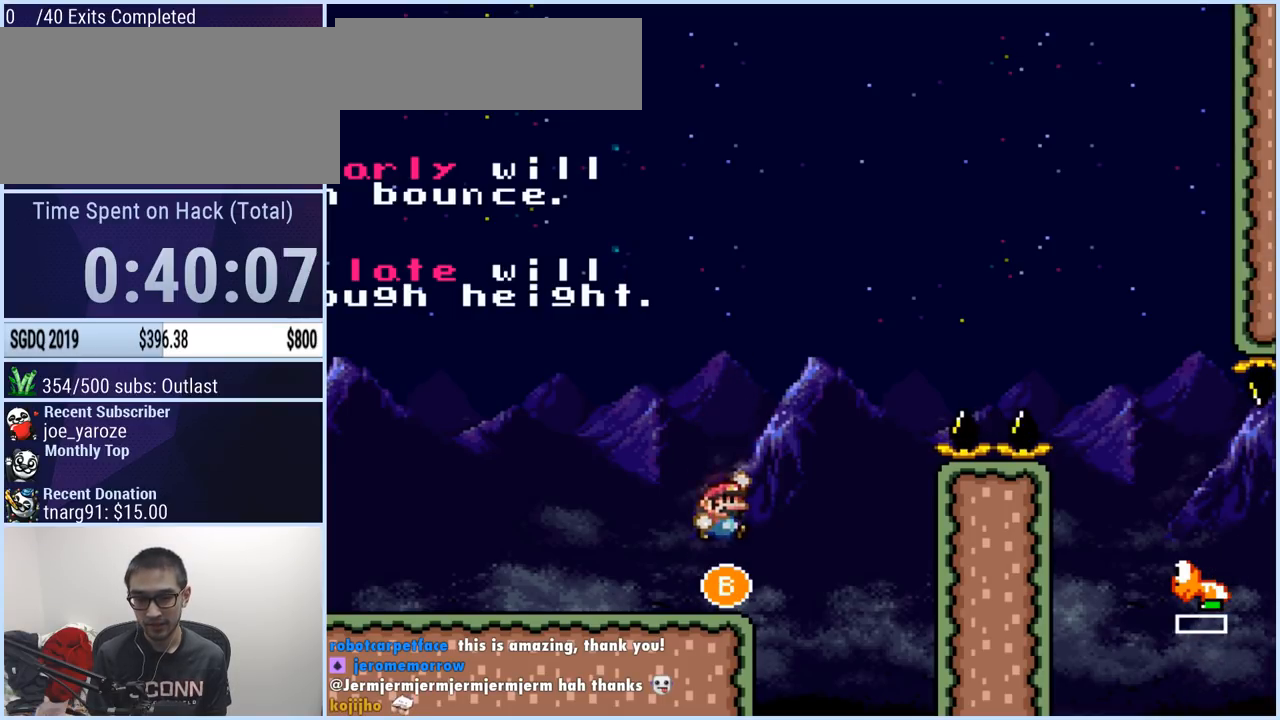
{"buttons": [], "events": [[484, "B", "up"]]}
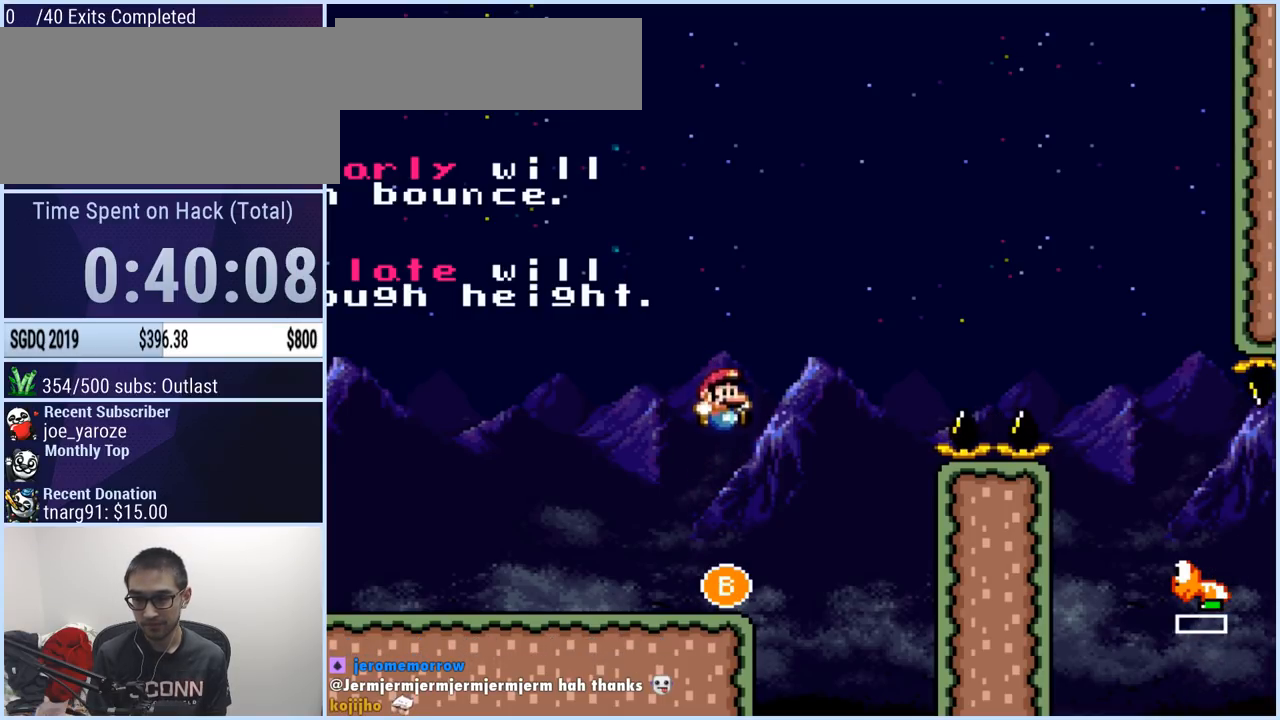
{"buttons": ["B"], "events": [[250, "B", "down"]]}
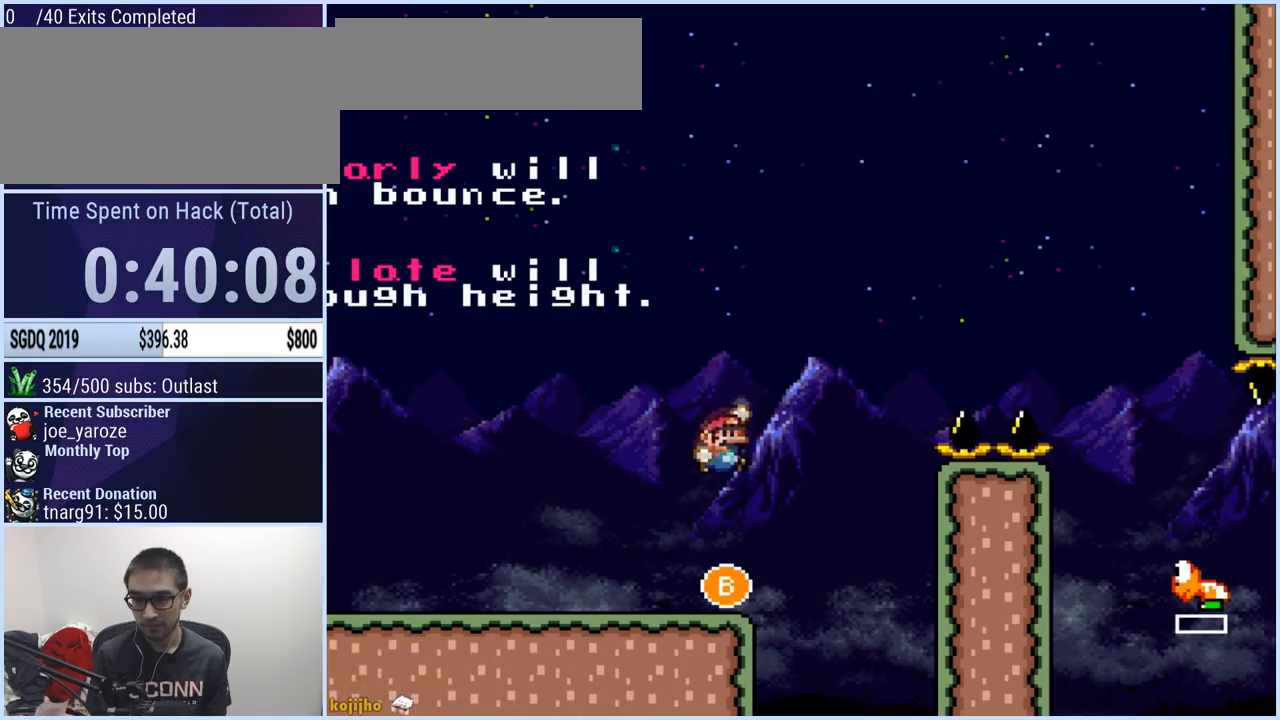
{"buttons": ["B"], "events": [[34, "B", "up"], [117, "B", "down"], [184, "B", "up"], [234, "B", "down"]]}
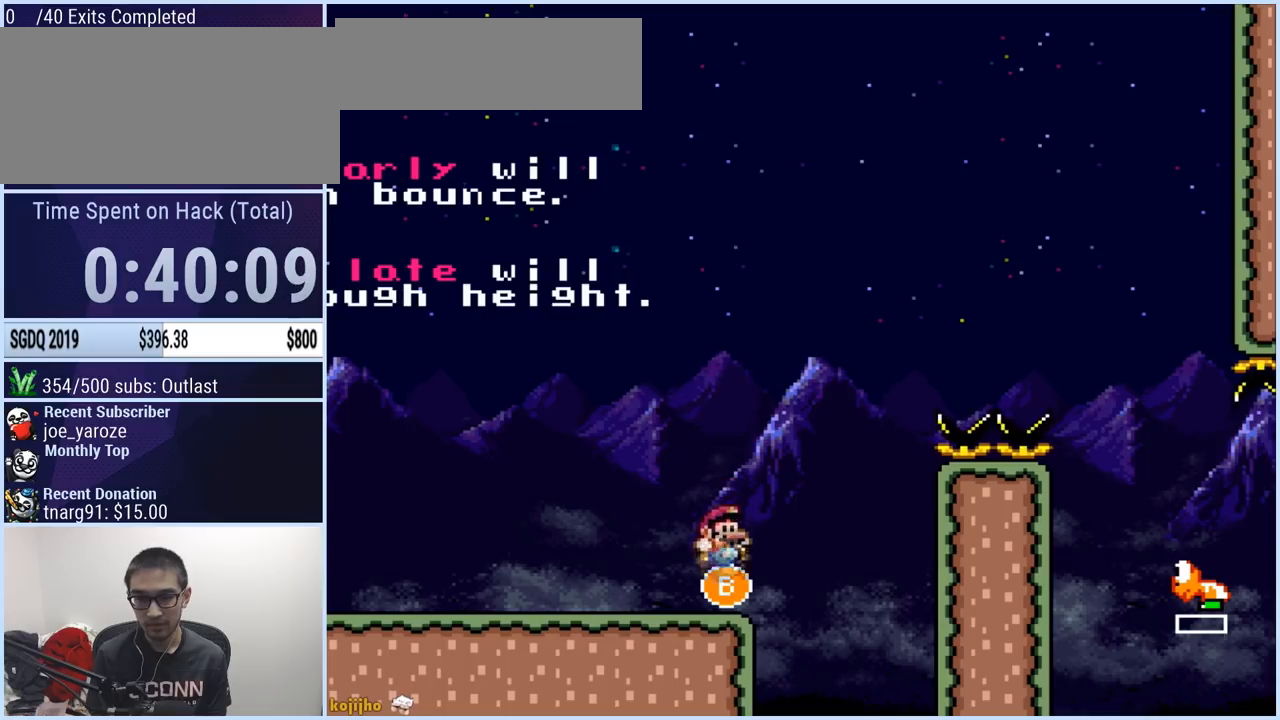
{"buttons": ["B"], "events": [[33, "B", "up"], [167, "B", "down"]]}